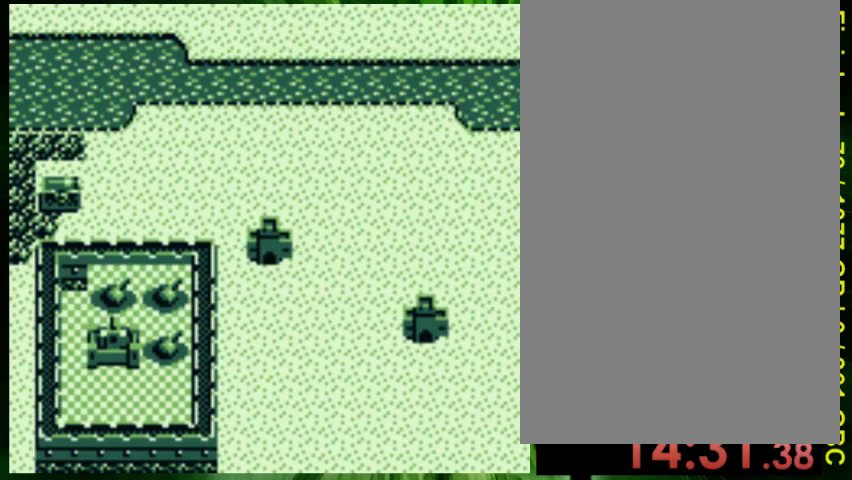
Gameplay with a controller (Nintendo layout); each line is a JSON object with the inputs held at the frame after it. "events" lists button and stick changes between this image and that frame as [ms after this image, input, new state], when the widget could be followed in between. Not read: L3 R3.
{"buttons": ["B", "DPAD_UP"], "events": [[133, "DPAD_UP", "down"], [267, "B", "down"]]}
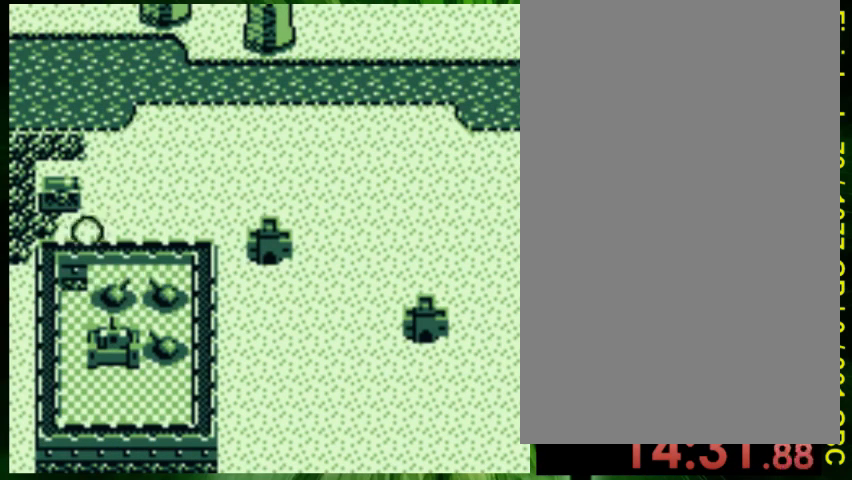
{"buttons": [], "events": [[133, "DPAD_LEFT", "down"], [167, "DPAD_UP", "up"], [200, "B", "up"], [233, "DPAD_DOWN", "down"], [267, "DPAD_LEFT", "up"], [500, "DPAD_DOWN", "up"]]}
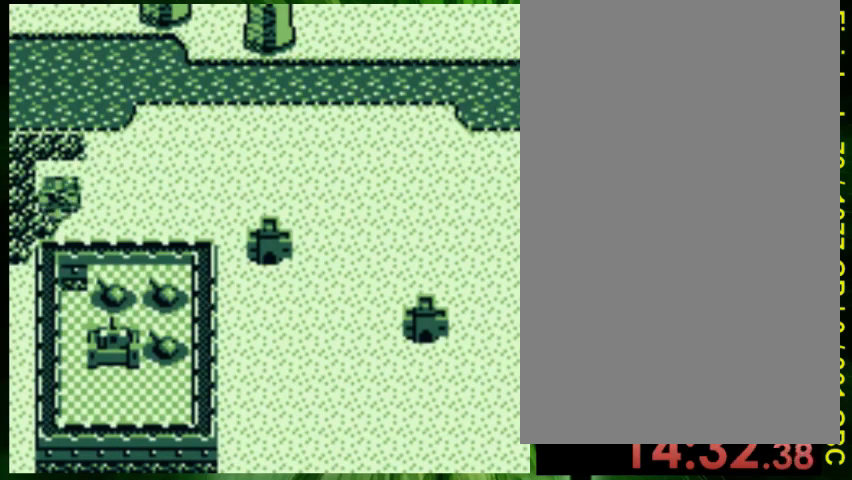
{"buttons": [], "events": [[167, "DPAD_DOWN", "down"], [267, "DPAD_DOWN", "up"], [400, "DPAD_LEFT", "down"], [467, "DPAD_LEFT", "up"]]}
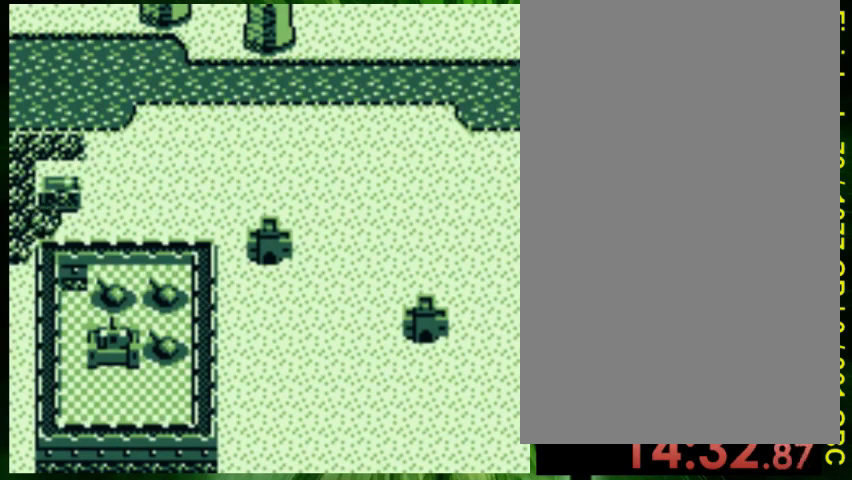
{"buttons": ["A"], "events": [[167, "DPAD_DOWN", "down"], [200, "DPAD_DOWN", "up"], [467, "A", "down"]]}
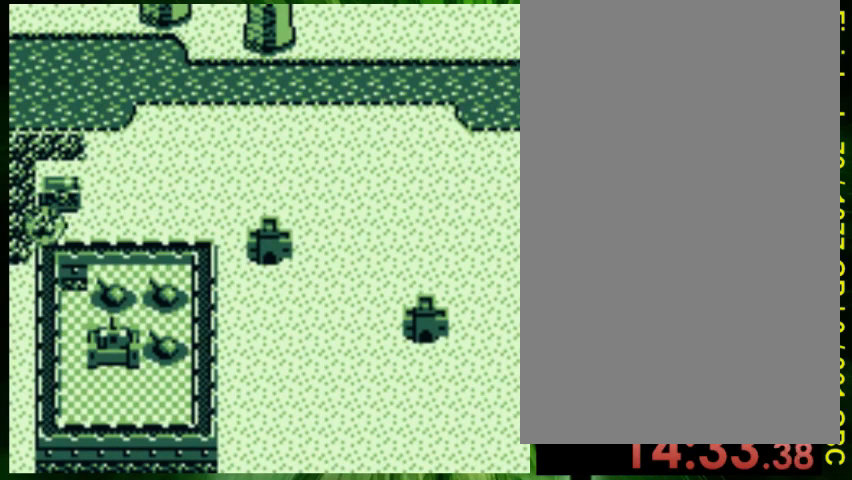
{"buttons": [], "events": [[67, "A", "up"], [200, "A", "down"], [267, "A", "up"], [367, "A", "down"], [433, "A", "up"]]}
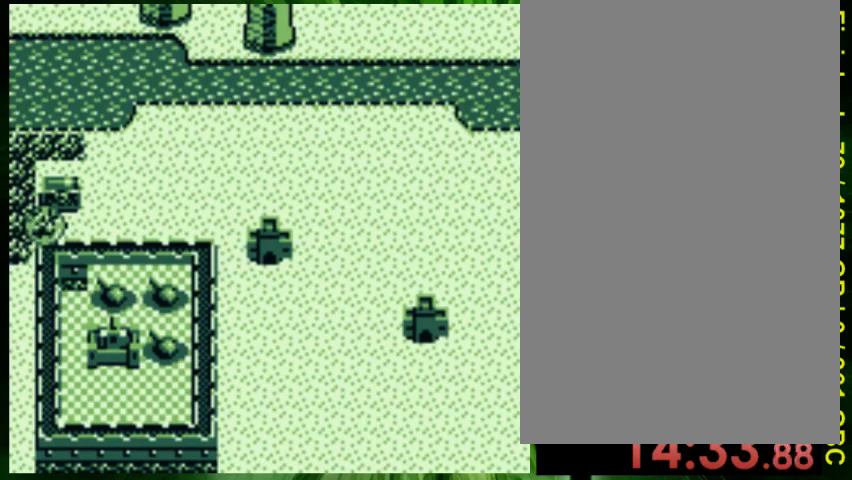
{"buttons": [], "events": [[100, "A", "down"], [167, "A", "up"], [233, "A", "down"], [333, "A", "up"], [400, "A", "down"], [500, "A", "up"]]}
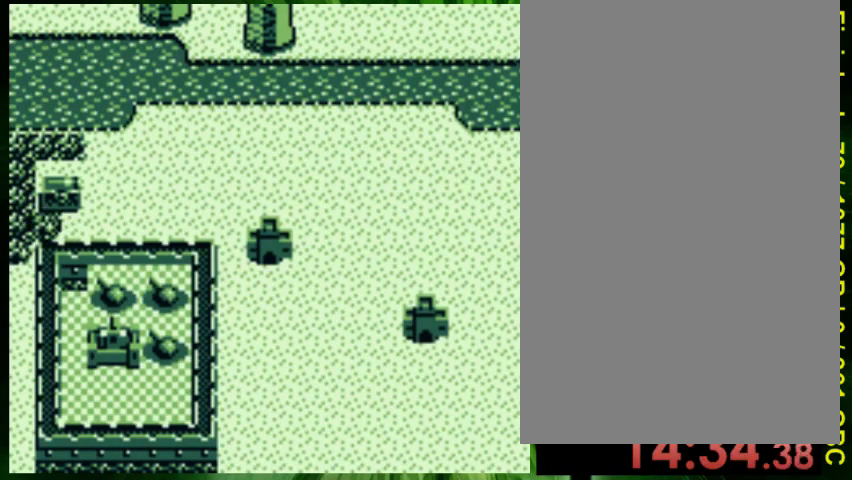
{"buttons": ["DPAD_LEFT"], "events": [[133, "A", "down"], [200, "A", "up"], [333, "A", "down"], [367, "DPAD_LEFT", "down"], [400, "A", "up"]]}
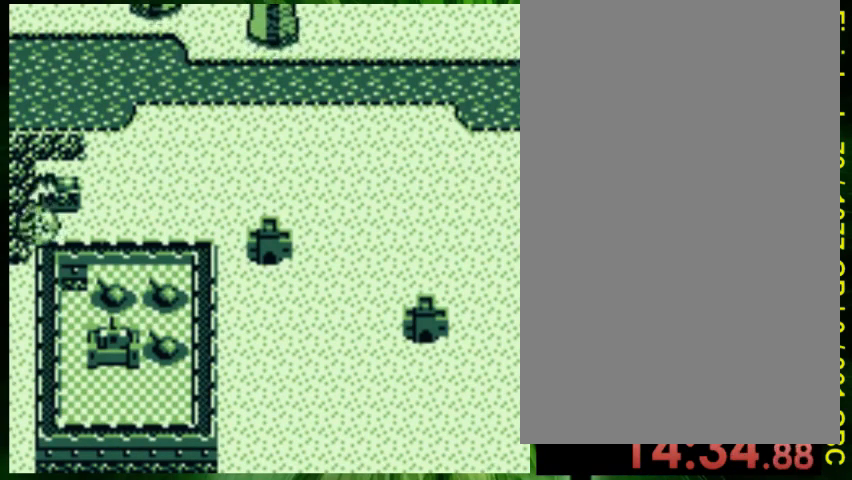
{"buttons": ["DPAD_UP"], "events": [[233, "DPAD_LEFT", "up"], [233, "DPAD_UP", "down"], [300, "A", "down"], [400, "A", "up"]]}
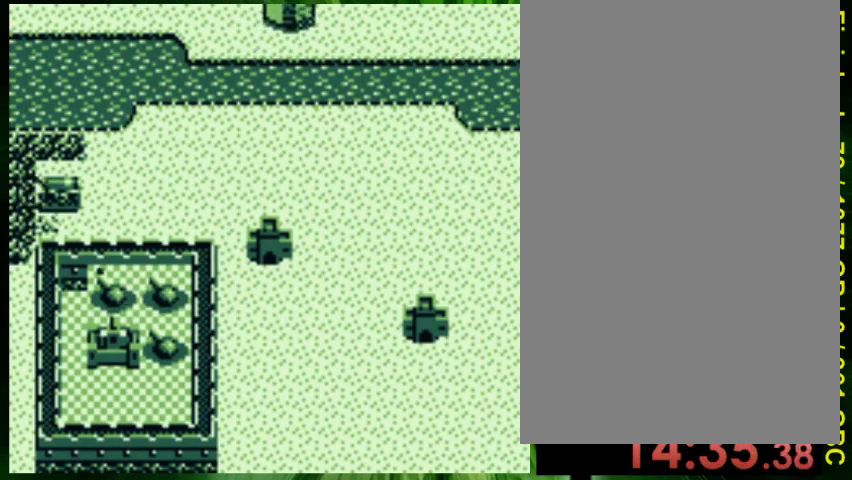
{"buttons": ["A", "DPAD_UP"], "events": [[100, "DPAD_UP", "up"], [200, "A", "down"], [300, "A", "up"], [333, "DPAD_UP", "down"], [433, "A", "down"]]}
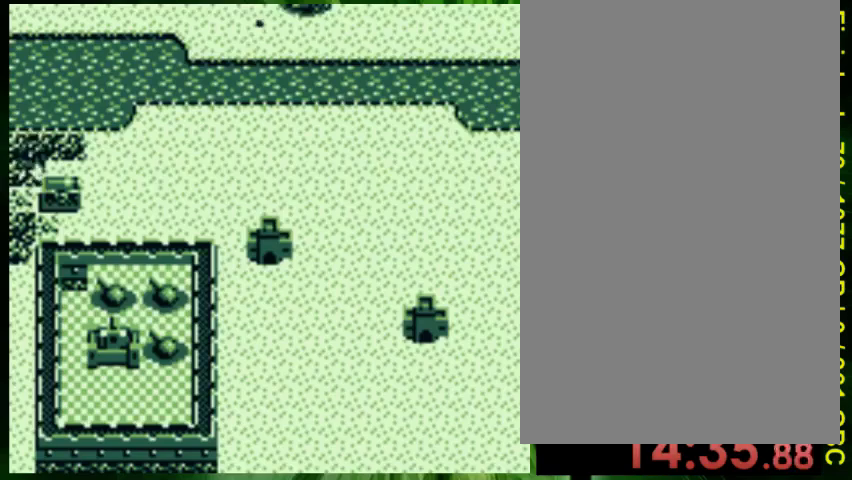
{"buttons": ["DPAD_RIGHT"], "events": [[33, "A", "up"], [33, "DPAD_UP", "up"], [133, "DPAD_RIGHT", "down"], [233, "A", "down"], [267, "DPAD_RIGHT", "up"], [300, "A", "up"], [400, "DPAD_RIGHT", "down"]]}
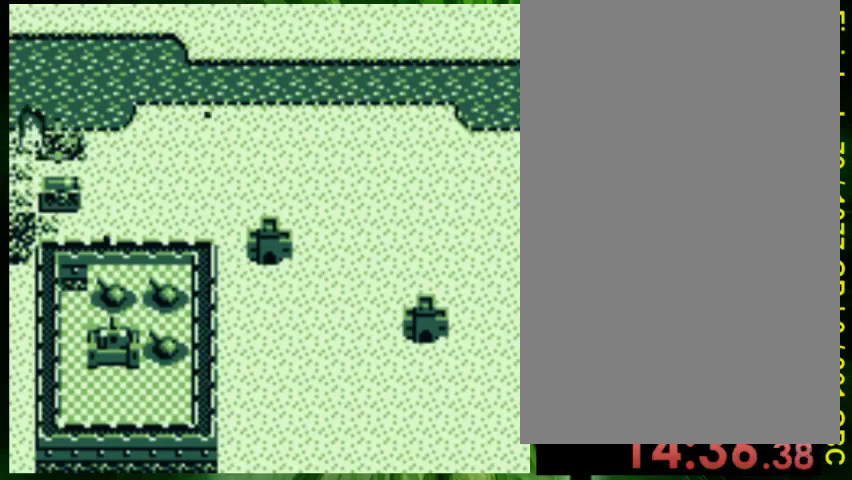
{"buttons": ["DPAD_LEFT"], "events": [[67, "A", "down"], [67, "DPAD_RIGHT", "up"], [200, "A", "up"], [500, "DPAD_LEFT", "down"]]}
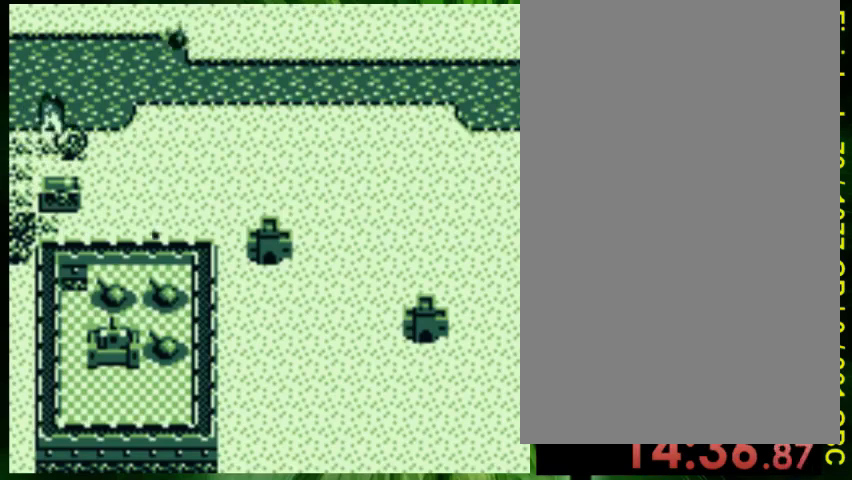
{"buttons": ["DPAD_DOWN"], "events": [[167, "DPAD_LEFT", "up"], [433, "DPAD_DOWN", "down"]]}
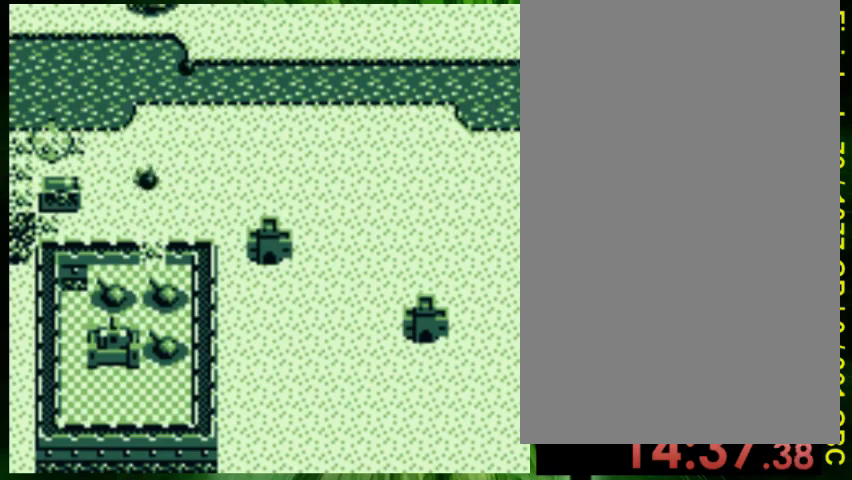
{"buttons": ["DPAD_LEFT"], "events": [[200, "B", "down"], [333, "B", "up"], [367, "DPAD_LEFT", "down"], [467, "DPAD_DOWN", "up"]]}
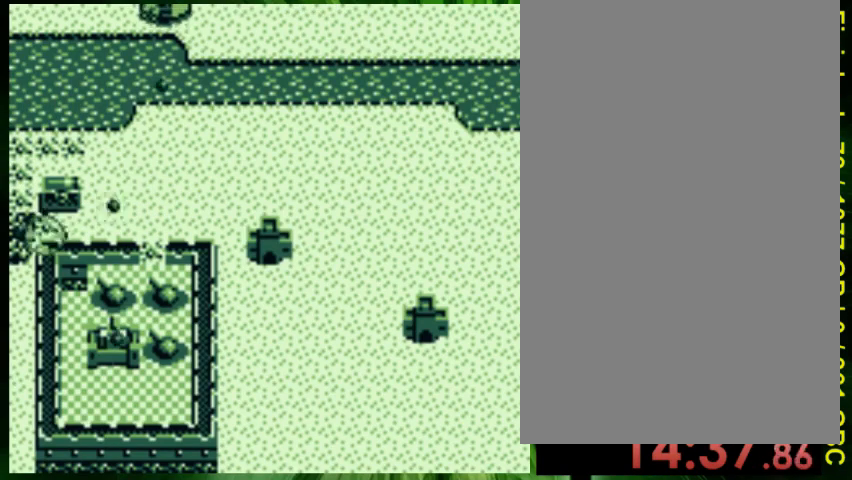
{"buttons": ["A"], "events": [[100, "DPAD_LEFT", "up"], [233, "DPAD_UP", "down"], [267, "DPAD_UP", "up"], [333, "DPAD_LEFT", "down"], [433, "A", "down"], [467, "DPAD_LEFT", "up"]]}
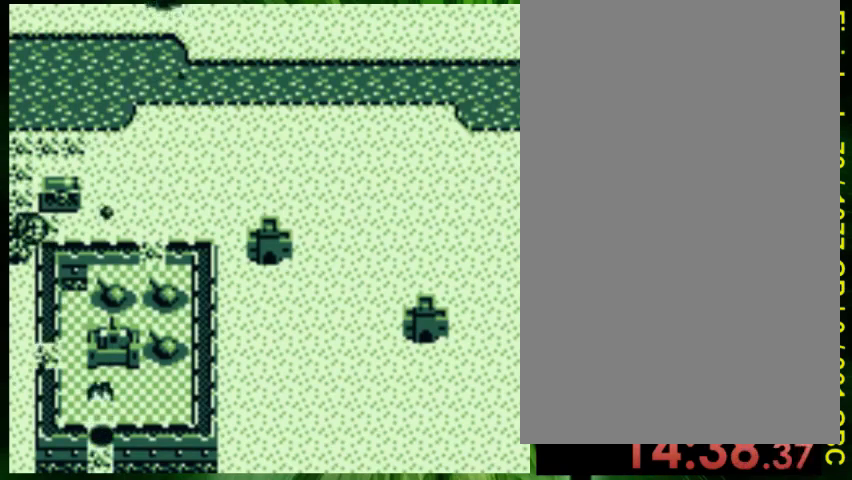
{"buttons": ["A", "DPAD_UP"], "events": [[67, "A", "up"], [133, "DPAD_DOWN", "down"], [300, "A", "down"], [300, "DPAD_DOWN", "up"], [400, "A", "up"], [467, "A", "down"], [500, "DPAD_UP", "down"]]}
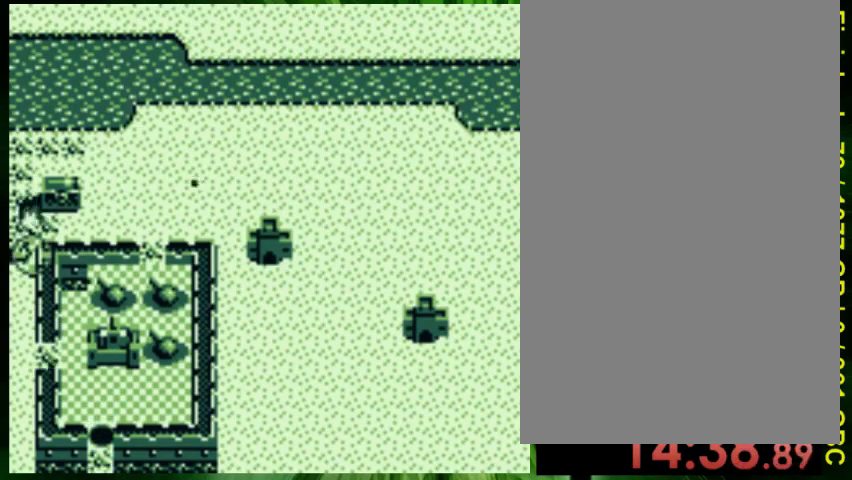
{"buttons": ["B", "DPAD_UP", "DPAD_RIGHT"], "events": [[33, "A", "up"], [200, "B", "down"], [233, "DPAD_RIGHT", "down"]]}
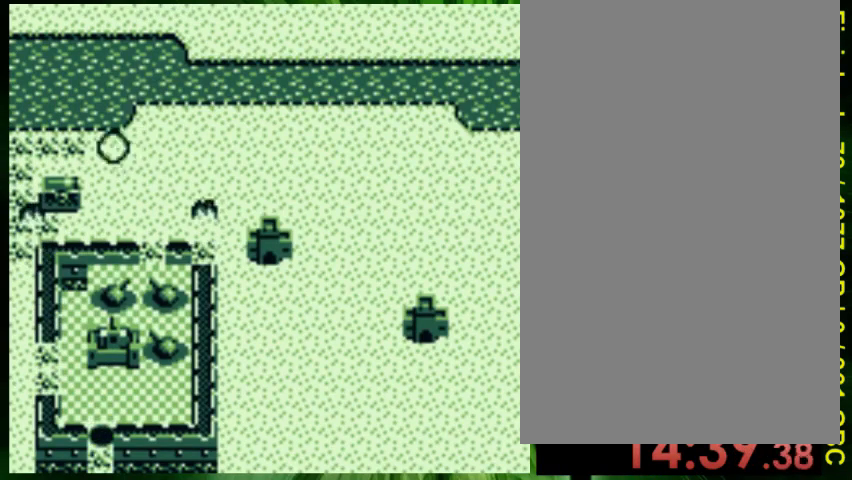
{"buttons": ["B", "DPAD_UP"], "events": [[367, "DPAD_RIGHT", "up"]]}
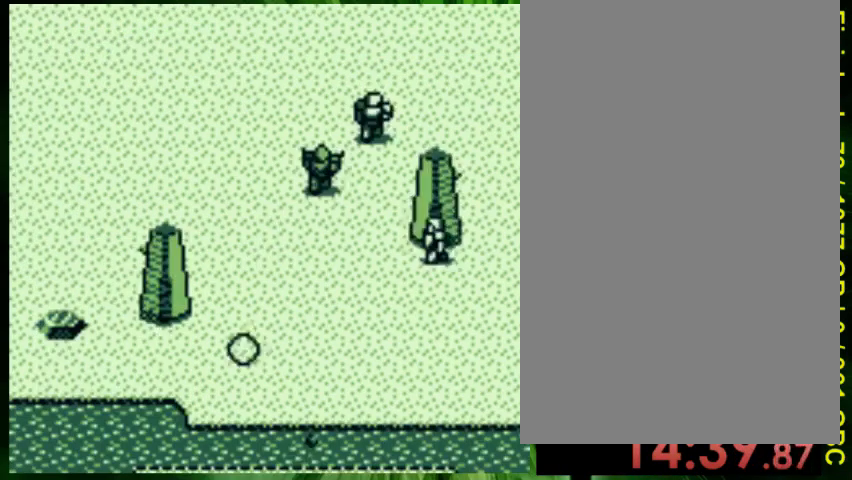
{"buttons": ["B", "DPAD_RIGHT"], "events": [[333, "DPAD_RIGHT", "down"], [400, "DPAD_UP", "up"]]}
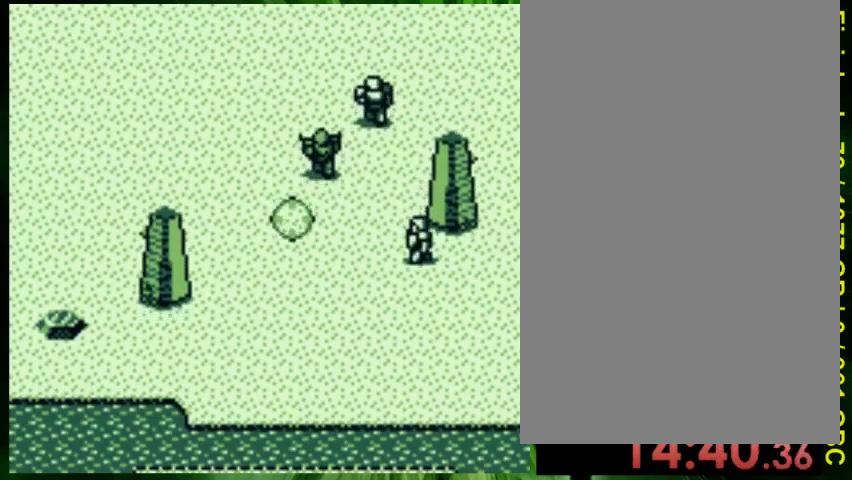
{"buttons": ["A", "DPAD_LEFT"], "events": [[167, "DPAD_RIGHT", "up"], [167, "DPAD_UP", "down"], [333, "A", "down"], [367, "DPAD_LEFT", "down"], [467, "B", "up"], [467, "DPAD_UP", "up"]]}
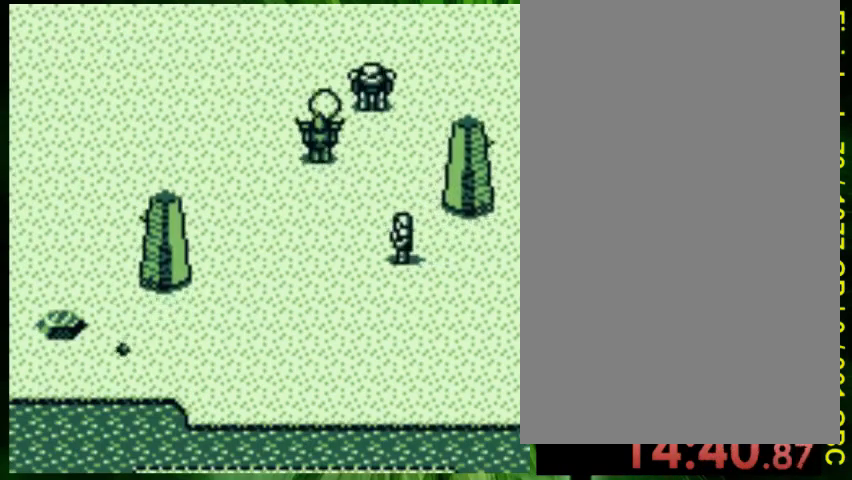
{"buttons": ["DPAD_UP"]}
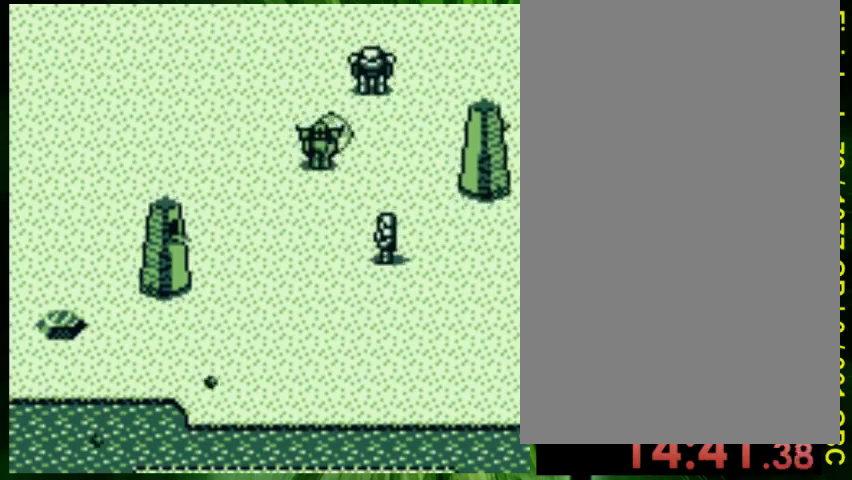
{"buttons": ["B"], "events": [[67, "A", "down"], [100, "DPAD_RIGHT", "down"], [133, "DPAD_UP", "up"], [167, "A", "up"], [333, "DPAD_UP", "down"], [400, "B", "down"], [433, "DPAD_RIGHT", "up"], [500, "DPAD_UP", "up"]]}
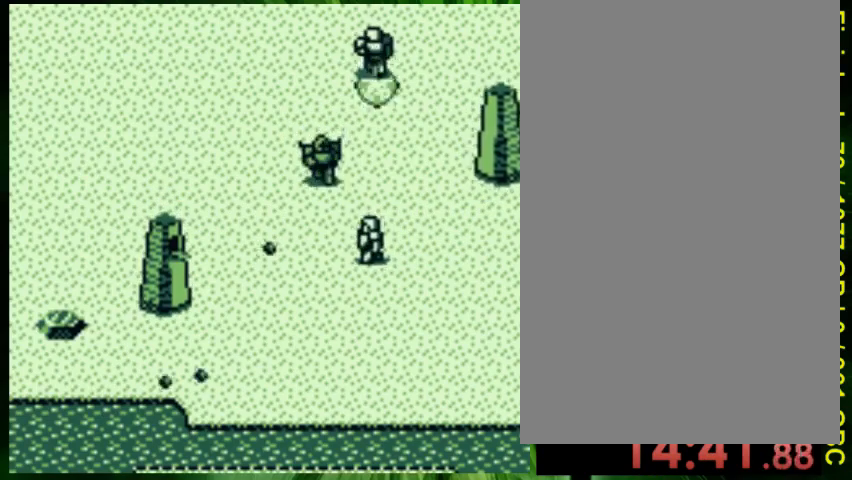
{"buttons": ["B", "DPAD_DOWN"], "events": [[33, "DPAD_UP", "down"], [100, "DPAD_RIGHT", "down"], [100, "DPAD_UP", "up"], [133, "DPAD_DOWN", "down"], [167, "DPAD_RIGHT", "up"]]}
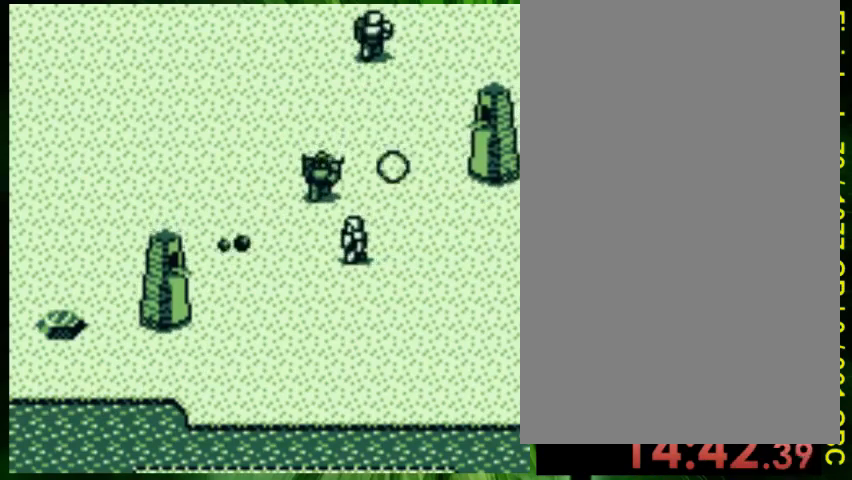
{"buttons": ["A"], "events": [[33, "DPAD_LEFT", "down"], [300, "DPAD_LEFT", "up"], [367, "B", "up"], [433, "DPAD_DOWN", "up"], [500, "A", "down"]]}
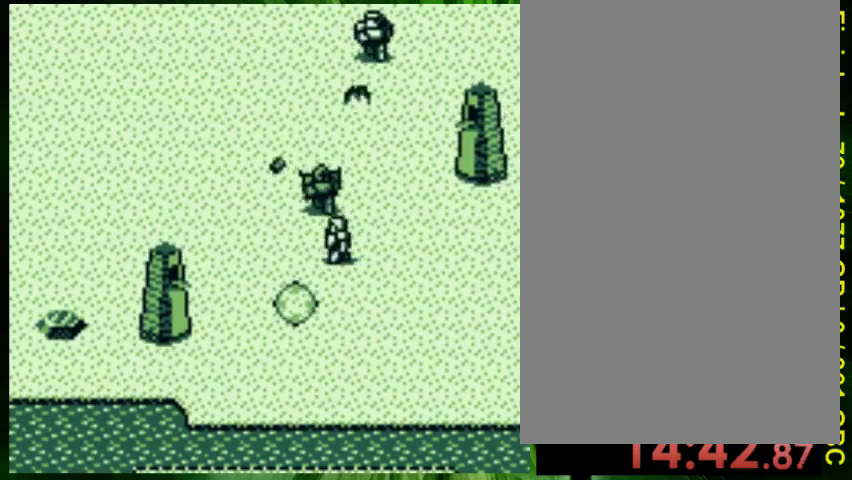
{"buttons": ["A"], "events": [[33, "DPAD_UP", "down"], [100, "A", "up"], [333, "A", "down"], [367, "DPAD_UP", "up"], [467, "A", "up"], [500, "A", "down"]]}
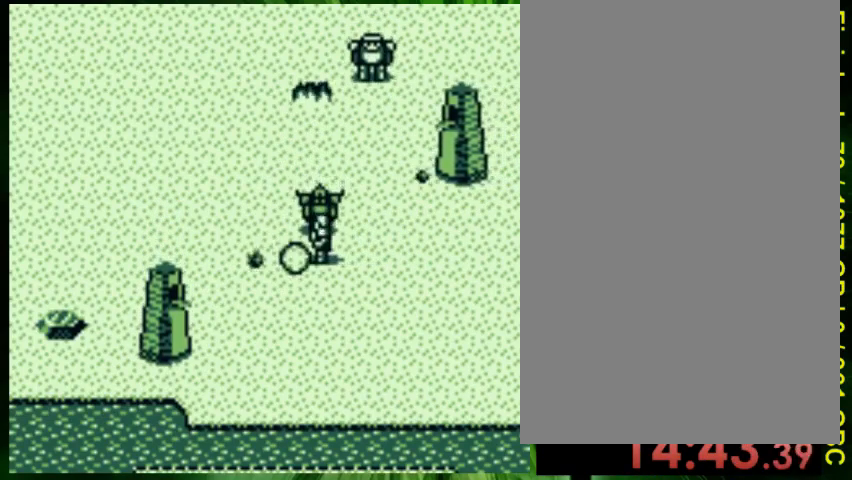
{"buttons": ["A", "DPAD_DOWN", "DPAD_LEFT"]}
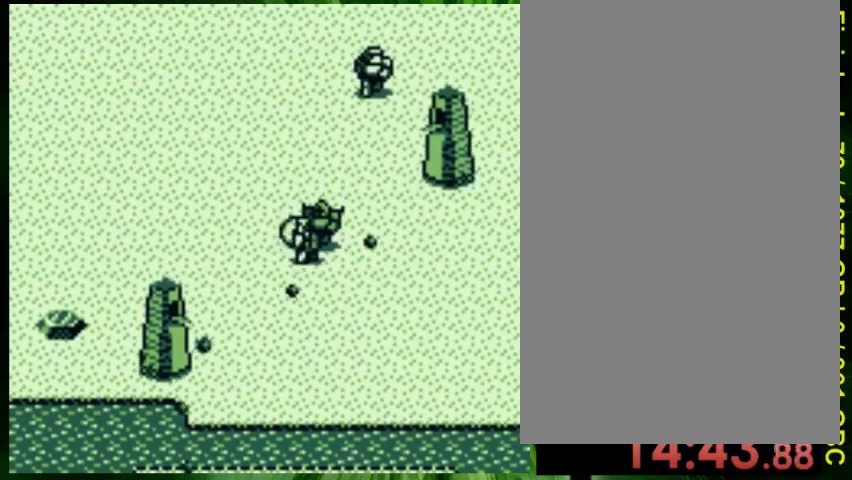
{"buttons": ["B", "DPAD_DOWN"], "events": [[100, "A", "up"], [167, "B", "down"], [433, "DPAD_LEFT", "up"]]}
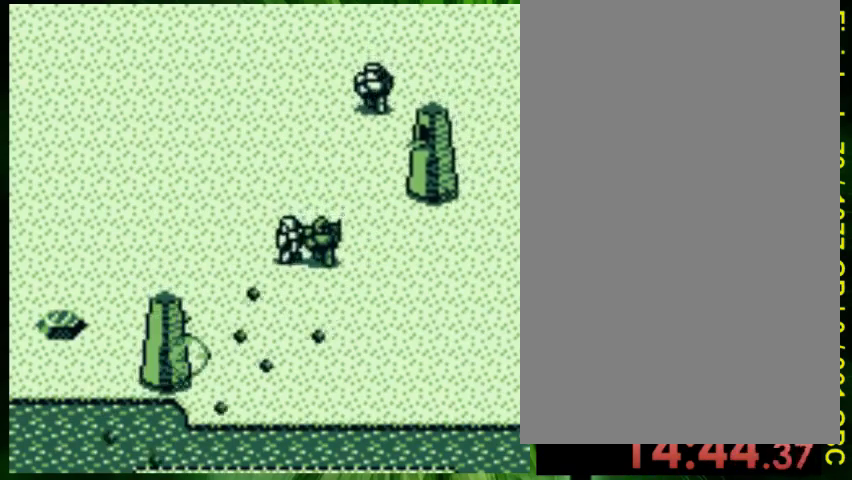
{"buttons": ["A", "DPAD_RIGHT"], "events": [[33, "B", "up"], [33, "DPAD_LEFT", "down"], [100, "DPAD_DOWN", "up"], [167, "A", "down"], [200, "DPAD_DOWN", "down"], [200, "DPAD_LEFT", "up"], [233, "A", "up"], [233, "DPAD_DOWN", "up"], [267, "DPAD_RIGHT", "down"], [333, "A", "down"], [400, "A", "up"], [500, "A", "down"]]}
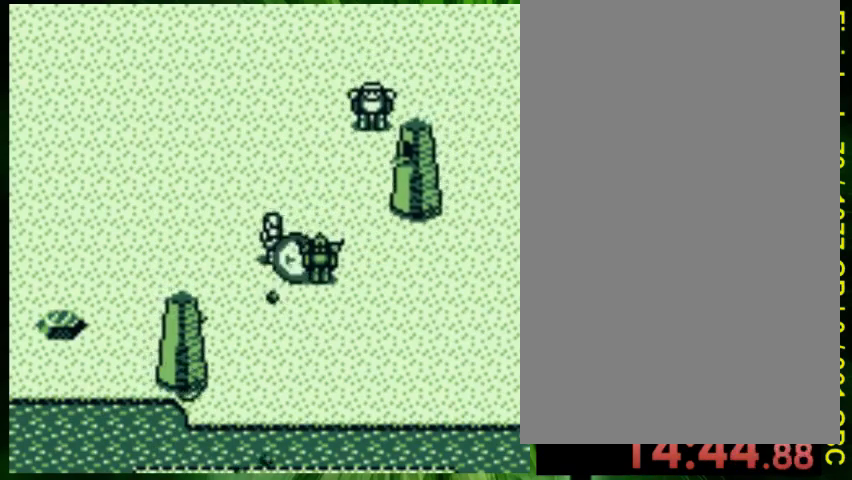
{"buttons": ["DPAD_RIGHT"], "events": [[100, "A", "up"], [133, "DPAD_RIGHT", "up"], [167, "A", "down"], [267, "A", "up"], [267, "DPAD_UP", "down"], [367, "A", "down"], [400, "DPAD_UP", "up"], [433, "DPAD_RIGHT", "down"], [467, "A", "up"]]}